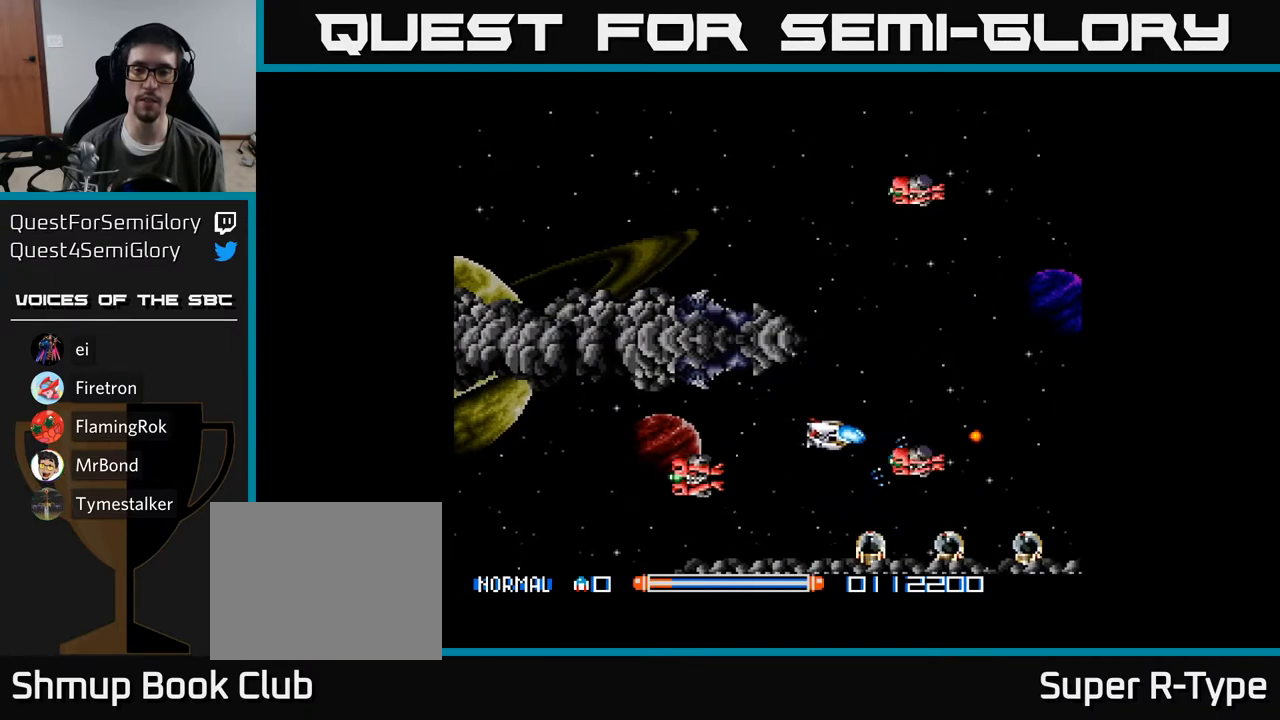
Gameplay with a controller (Xbox layout); each line is a JSON object with the inputs held at the frame after it. "events" lists button and stick changes between this image and that frame as [ms after this image, input, new state], when the widget could be followed in between. Not read: left_stick.
{"buttons": [], "right_stick": "center", "events": [[150, "A", "up"], [183, "DPAD_LEFT", "up"], [233, "A", "down"], [283, "DPAD_DOWN", "up"], [283, "DPAD_LEFT", "down"], [300, "A", "up"], [350, "DPAD_LEFT", "up"], [383, "A", "down"], [450, "A", "up"]]}
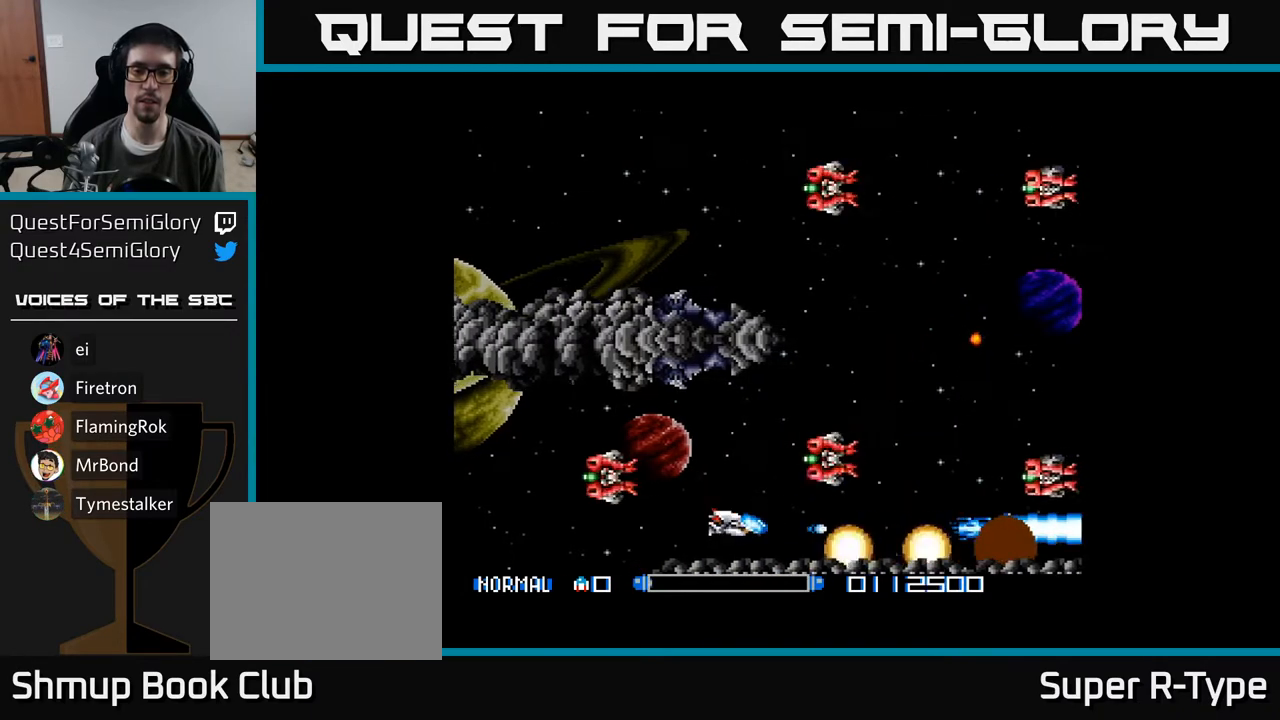
{"buttons": ["A", "DPAD_DOWN"], "right_stick": "center", "events": [[17, "A", "down"], [33, "DPAD_LEFT", "down"], [33, "DPAD_UP", "down"], [117, "A", "up"], [167, "A", "down"], [183, "DPAD_LEFT", "up"], [233, "DPAD_LEFT", "down"], [250, "A", "up"], [350, "A", "down"], [350, "DPAD_UP", "up"], [383, "DPAD_LEFT", "up"], [417, "A", "up"], [467, "A", "down"], [467, "DPAD_DOWN", "down"]]}
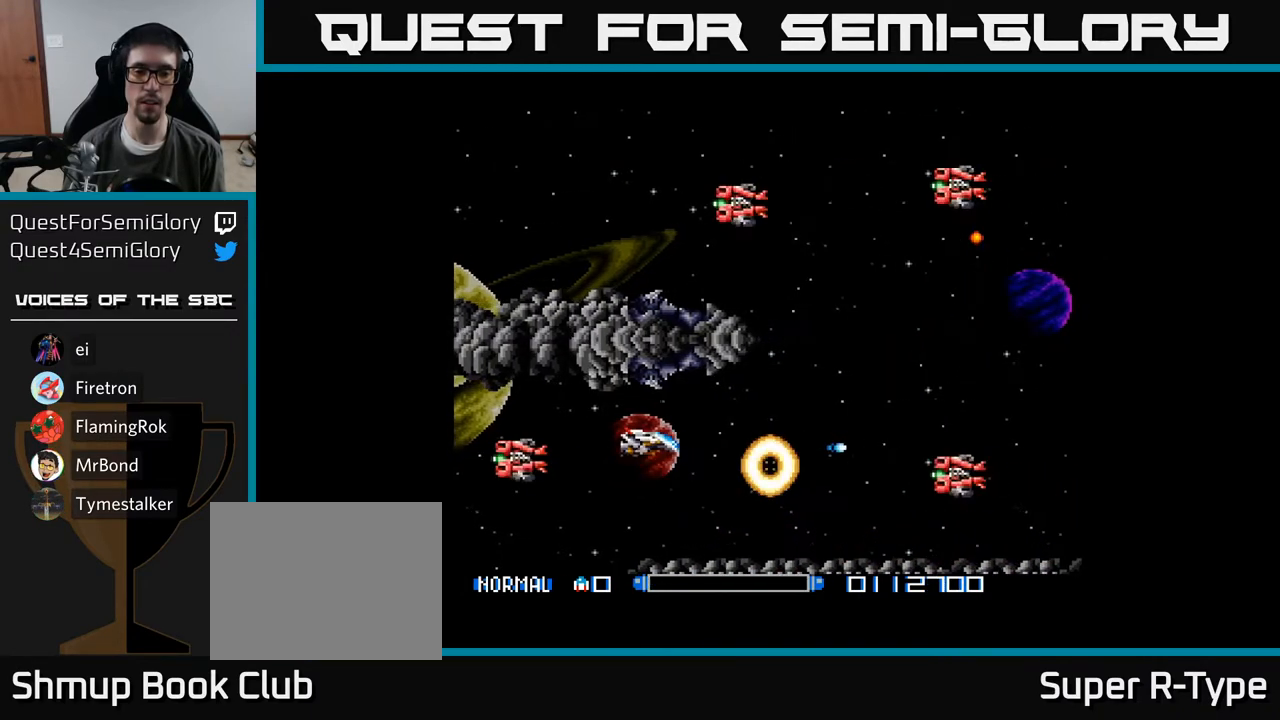
{"buttons": ["A"], "right_stick": "center", "events": [[50, "A", "up"], [117, "A", "down"], [117, "DPAD_DOWN", "up"], [200, "A", "up"], [200, "DPAD_RIGHT", "down"], [267, "A", "down"], [350, "A", "up"], [417, "A", "down"], [450, "DPAD_RIGHT", "up"]]}
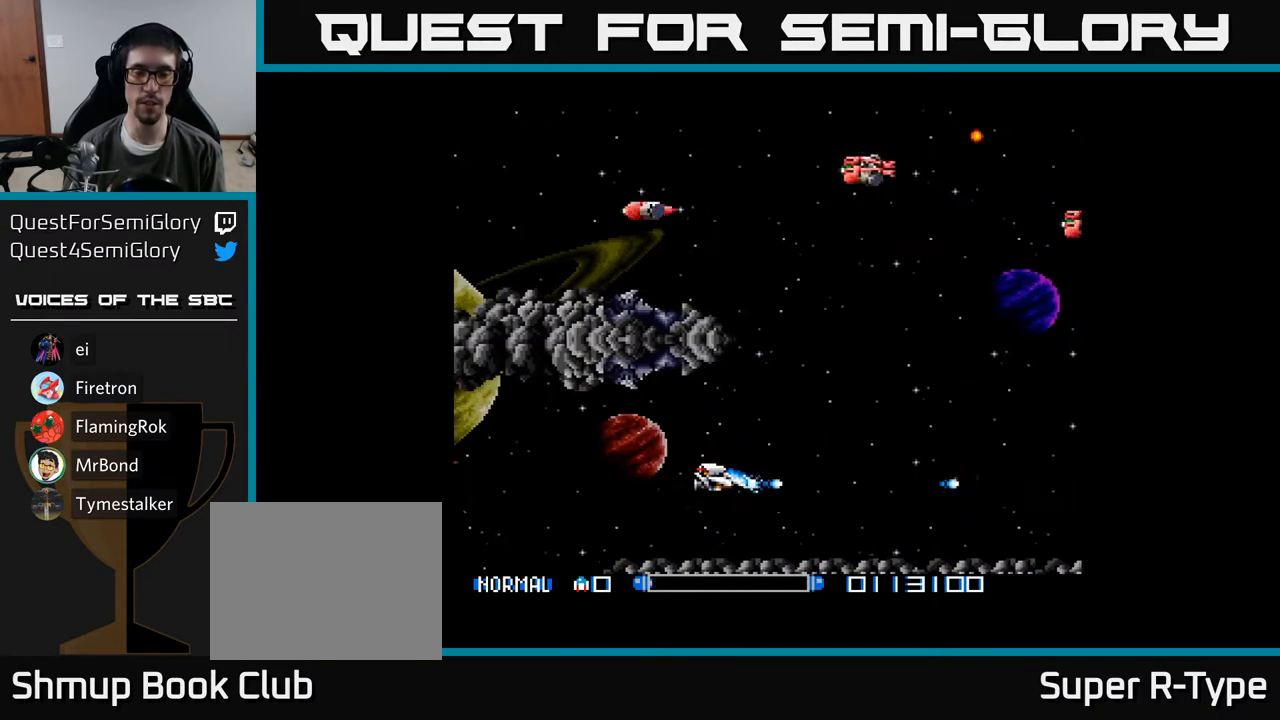
{"buttons": ["A", "DPAD_UP"], "right_stick": "center", "events": [[33, "A", "up"], [50, "DPAD_RIGHT", "down"], [100, "A", "down"], [217, "A", "up"], [233, "DPAD_UP", "down"], [267, "A", "down"], [267, "DPAD_RIGHT", "up"], [383, "A", "up"], [467, "A", "down"]]}
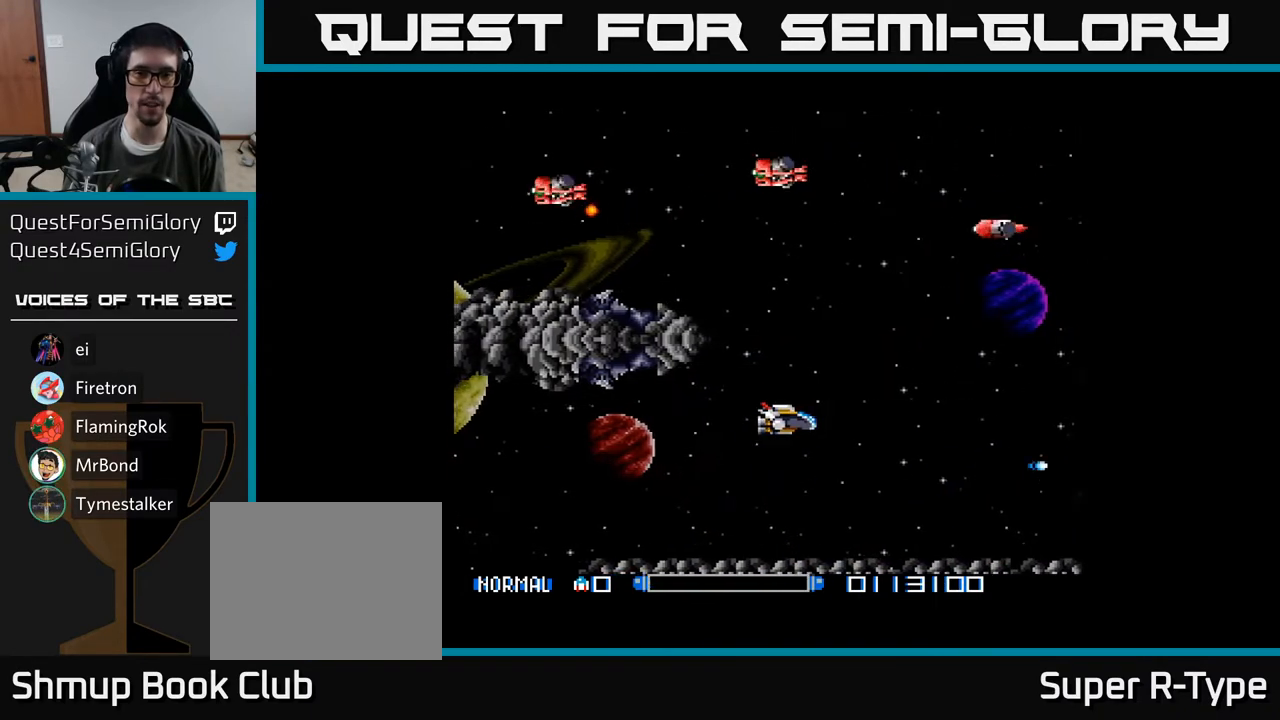
{"buttons": ["DPAD_UP"], "right_stick": "center", "events": [[83, "A", "up"], [183, "A", "down"], [283, "A", "up"], [333, "A", "down"], [433, "A", "up"]]}
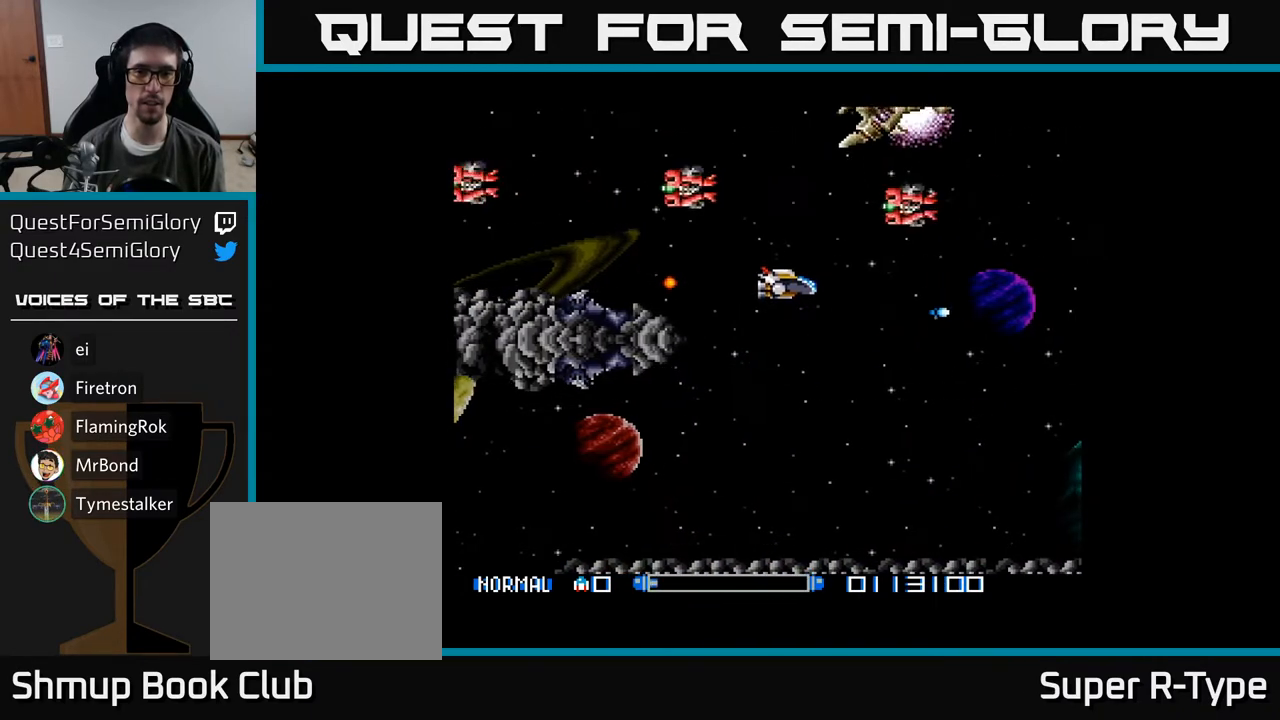
{"buttons": ["A", "DPAD_DOWN"], "right_stick": "center", "events": [[50, "A", "down"], [67, "DPAD_LEFT", "down"], [150, "A", "up"], [233, "A", "down"], [283, "DPAD_UP", "up"], [300, "A", "up"], [317, "DPAD_DOWN", "down"], [333, "A", "down"], [350, "DPAD_LEFT", "up"]]}
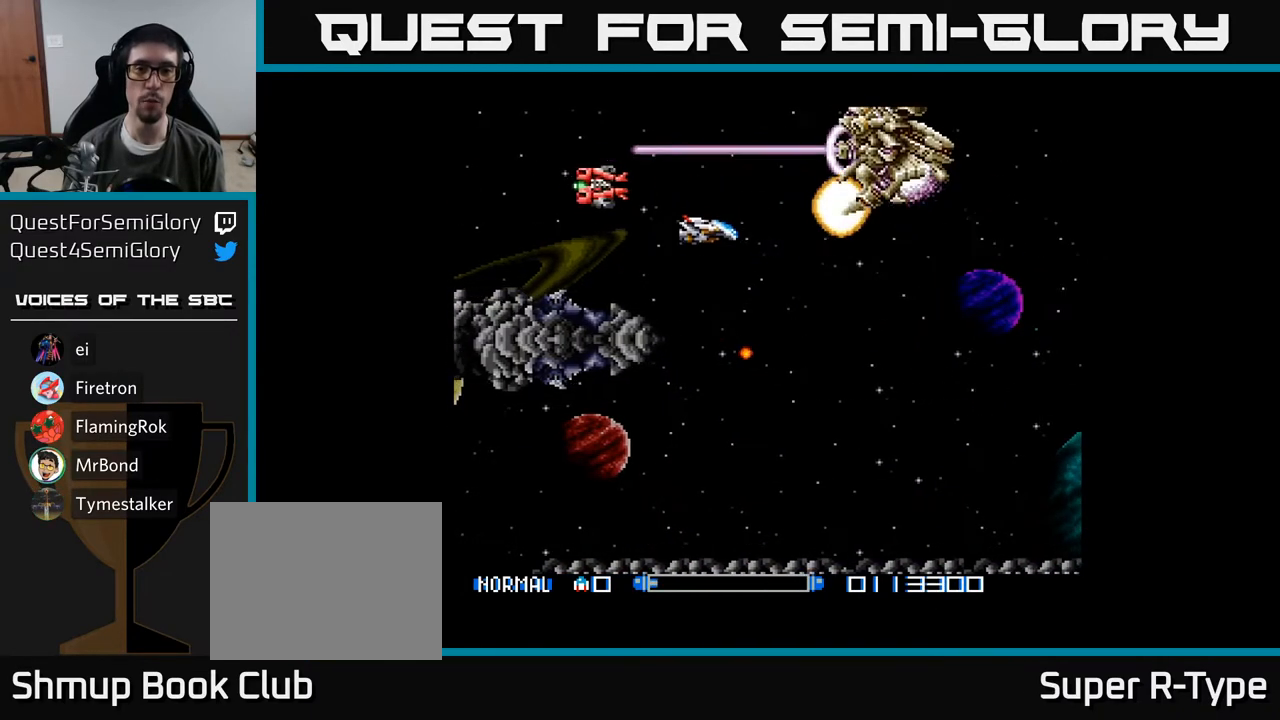
{"buttons": ["A", "DPAD_DOWN"], "right_stick": "center", "events": [[100, "DPAD_RIGHT", "down"], [200, "DPAD_RIGHT", "up"]]}
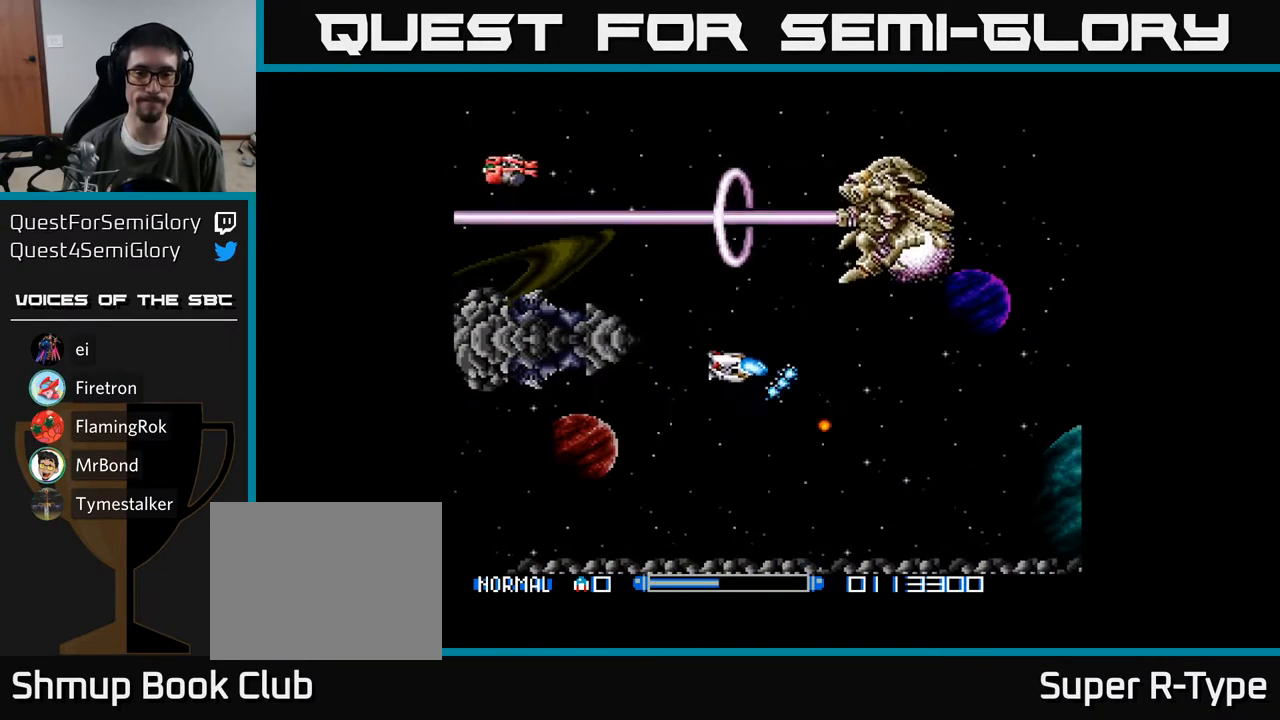
{"buttons": ["A"], "right_stick": "center", "events": [[117, "DPAD_DOWN", "up"]]}
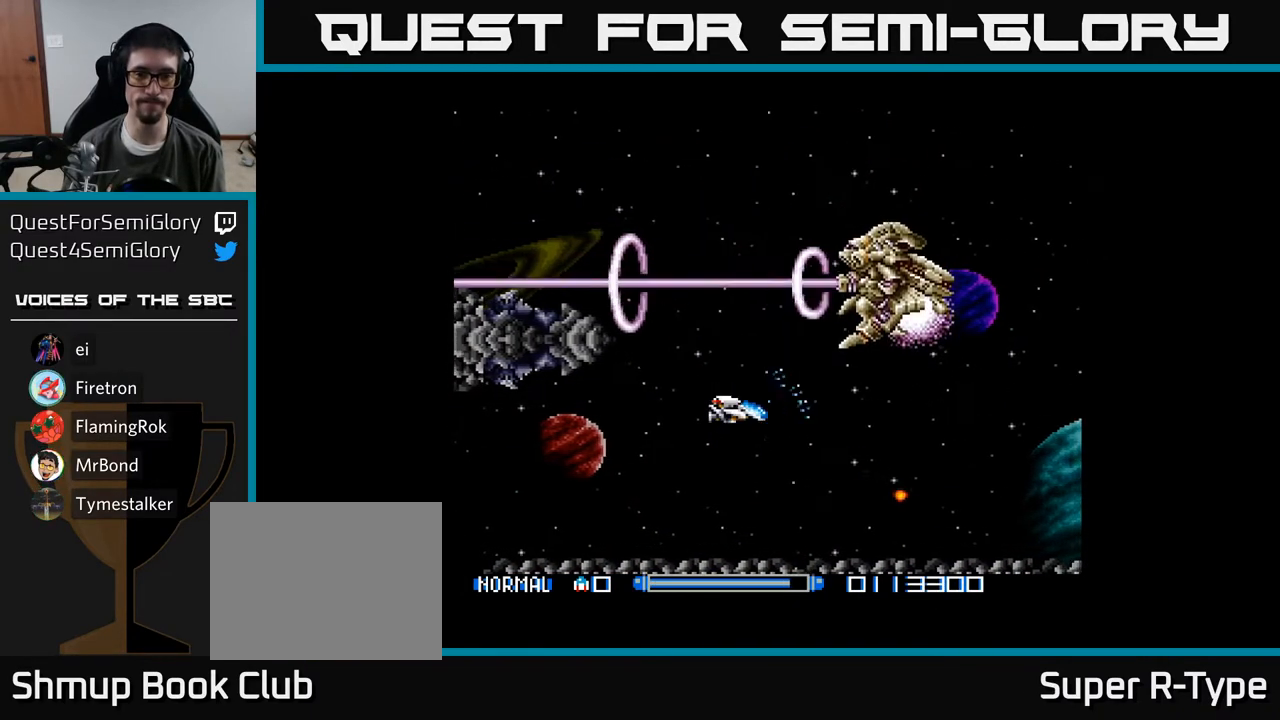
{"buttons": ["A", "DPAD_DOWN"], "right_stick": "center", "events": [[117, "DPAD_UP", "down"], [167, "DPAD_LEFT", "down"], [233, "DPAD_UP", "up"], [283, "A", "up"], [367, "A", "down"], [383, "DPAD_DOWN", "down"], [417, "A", "up"], [433, "DPAD_LEFT", "up"], [483, "A", "down"]]}
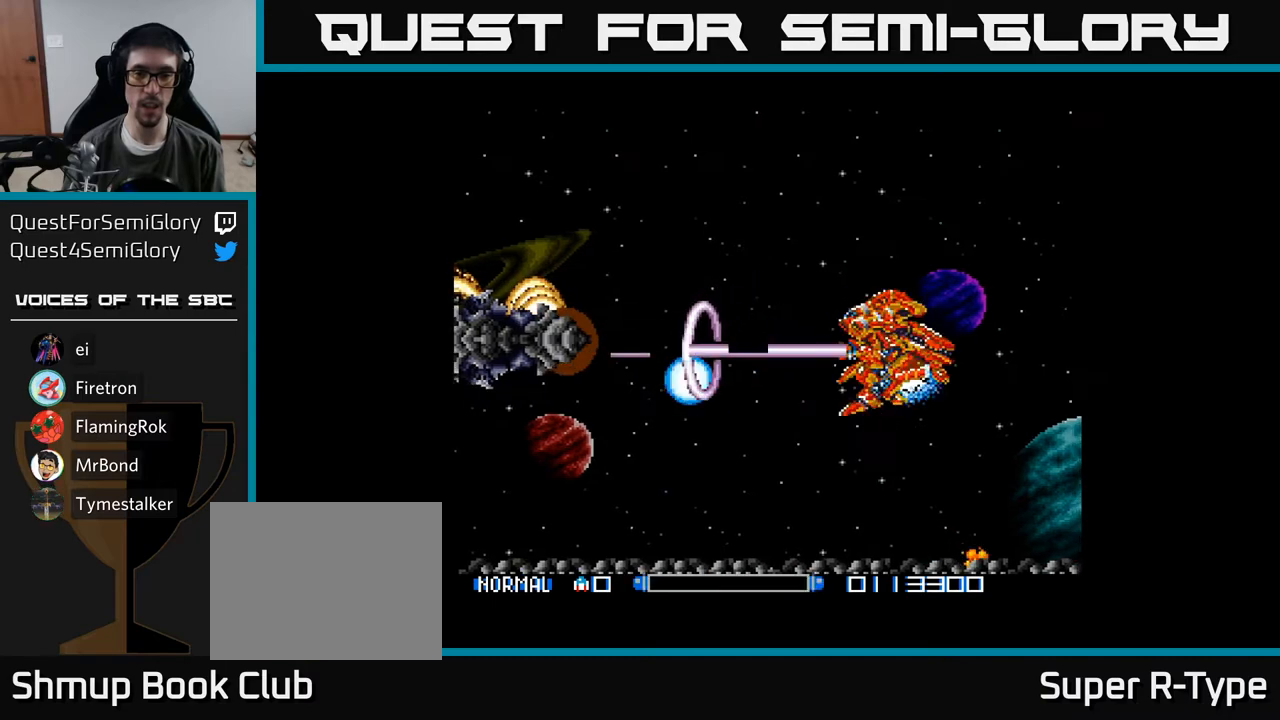
{"buttons": ["A"], "right_stick": "center", "events": [[50, "A", "up"], [100, "A", "down"], [200, "A", "up"], [233, "A", "down"], [267, "DPAD_DOWN", "up"], [350, "A", "up"], [417, "A", "down"]]}
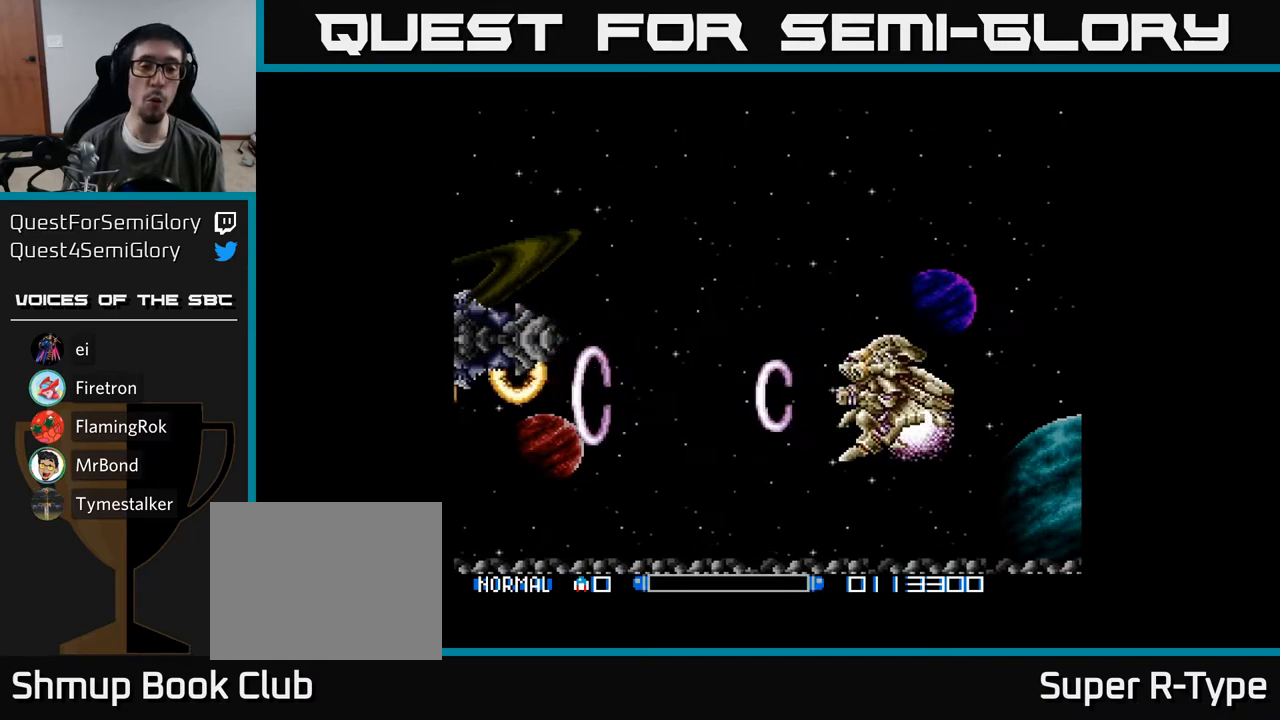
{"buttons": ["A"], "right_stick": "center", "events": [[67, "A", "up"], [83, "A", "down"]]}
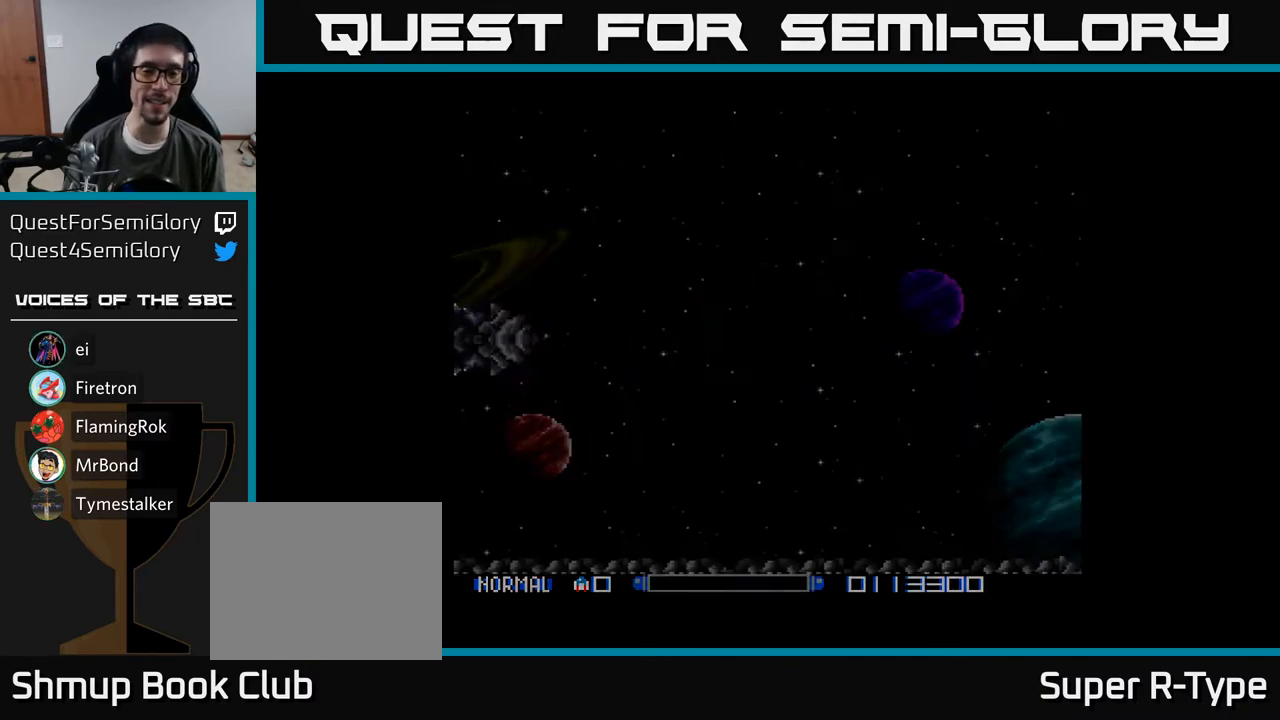
{"buttons": [], "right_stick": "center", "events": [[117, "A", "up"]]}
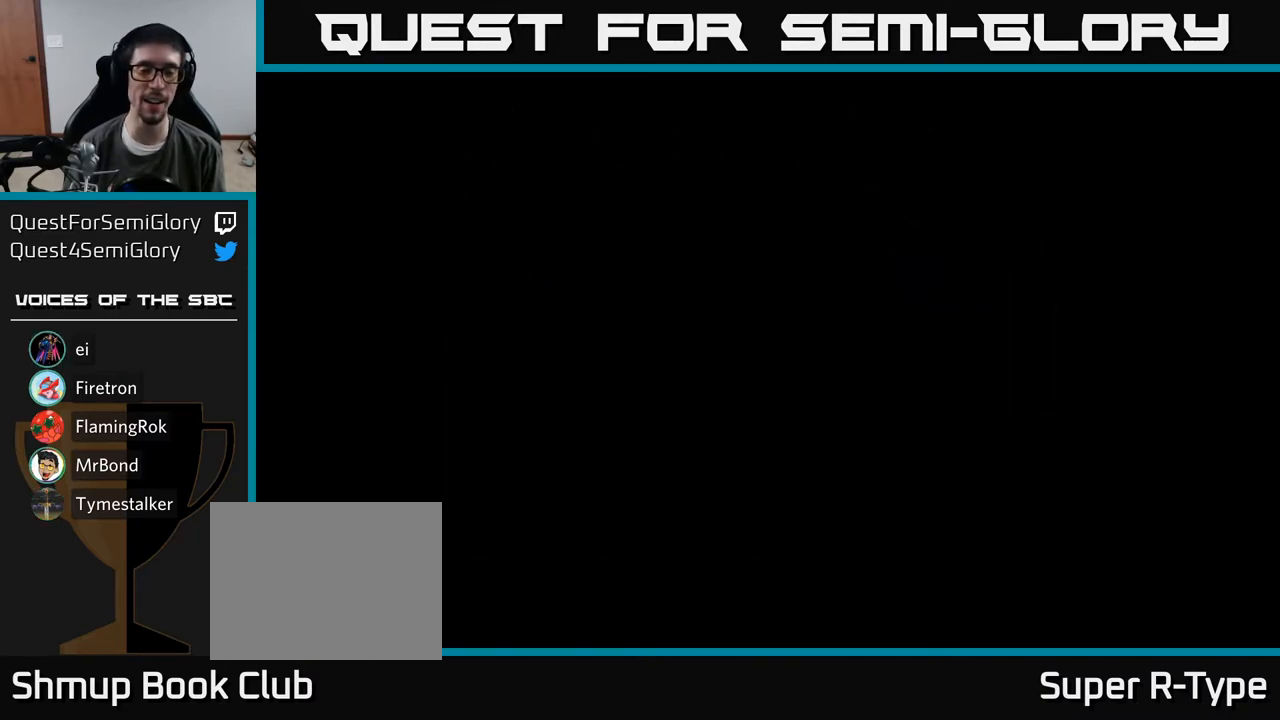
{"buttons": [], "right_stick": "center", "events": []}
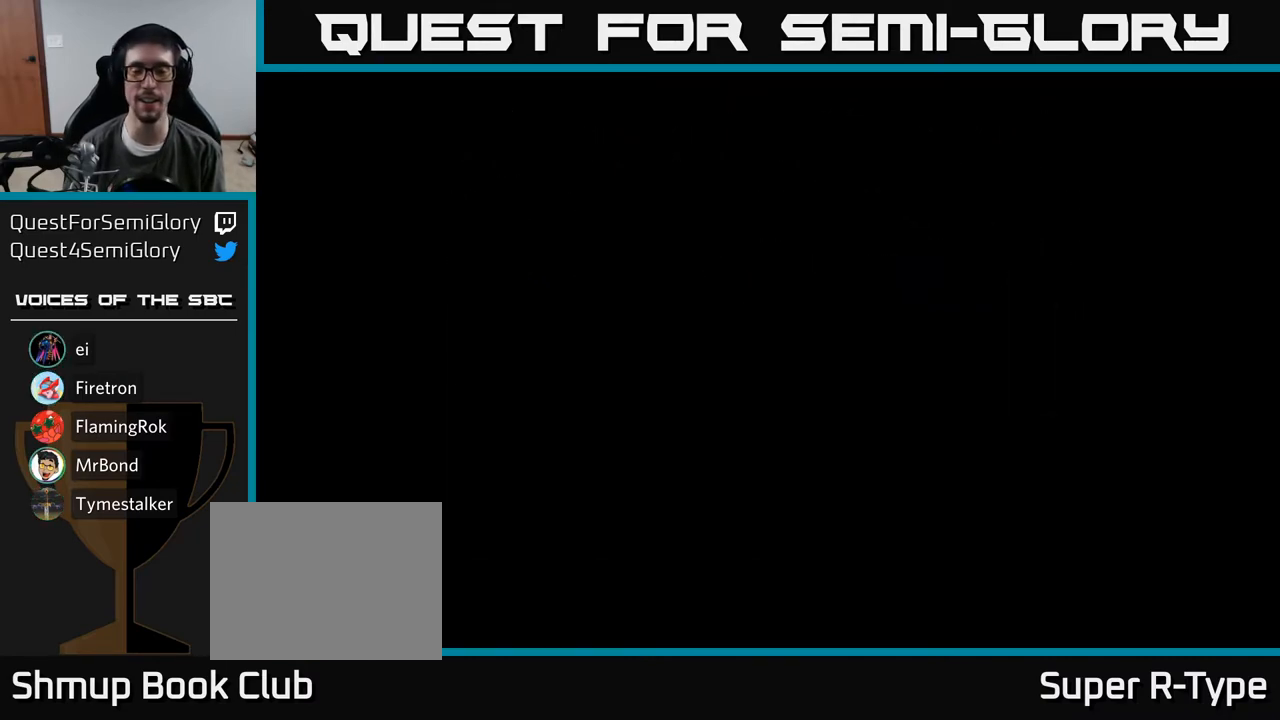
{"buttons": [], "right_stick": "center", "events": []}
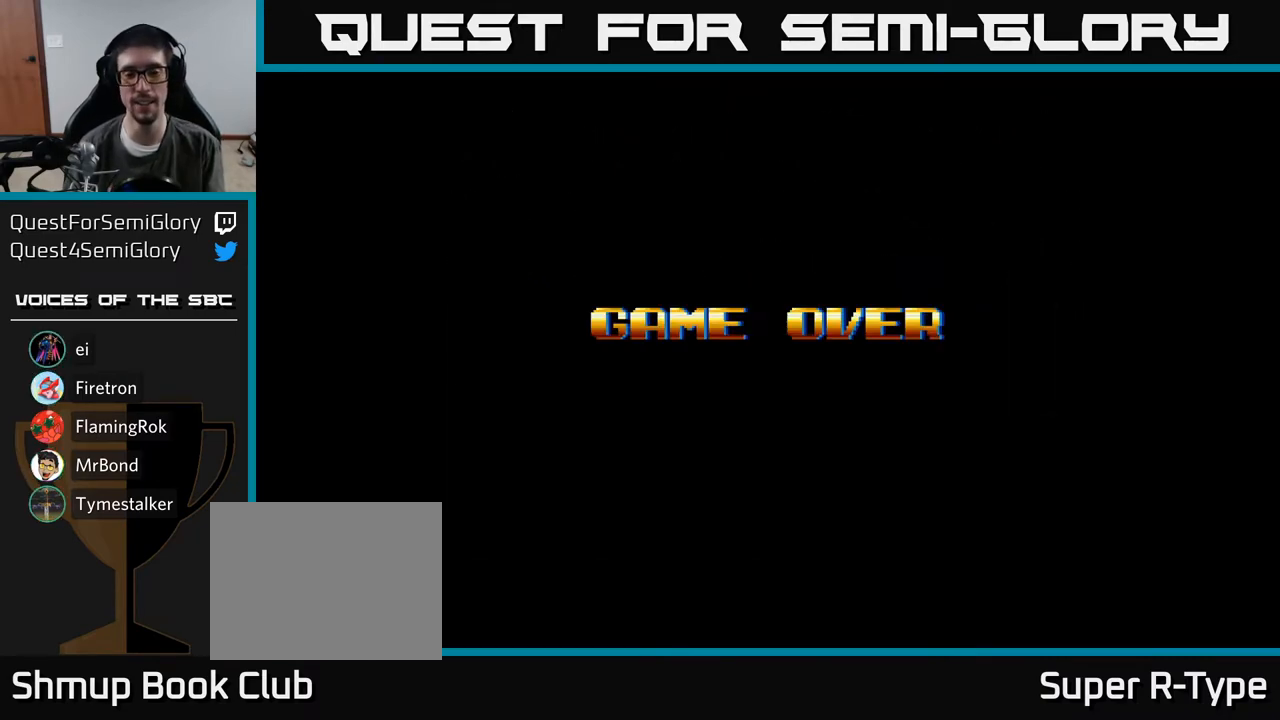
{"buttons": [], "right_stick": "center", "events": []}
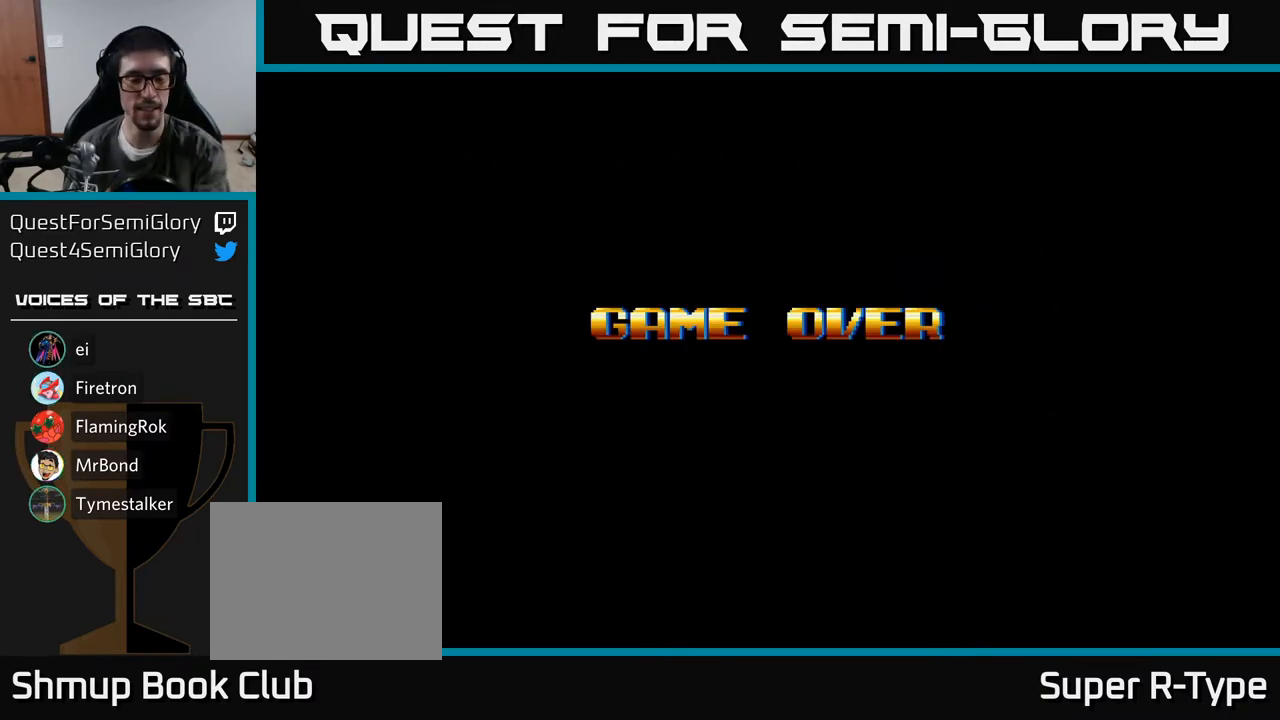
{"buttons": [], "right_stick": "center", "events": []}
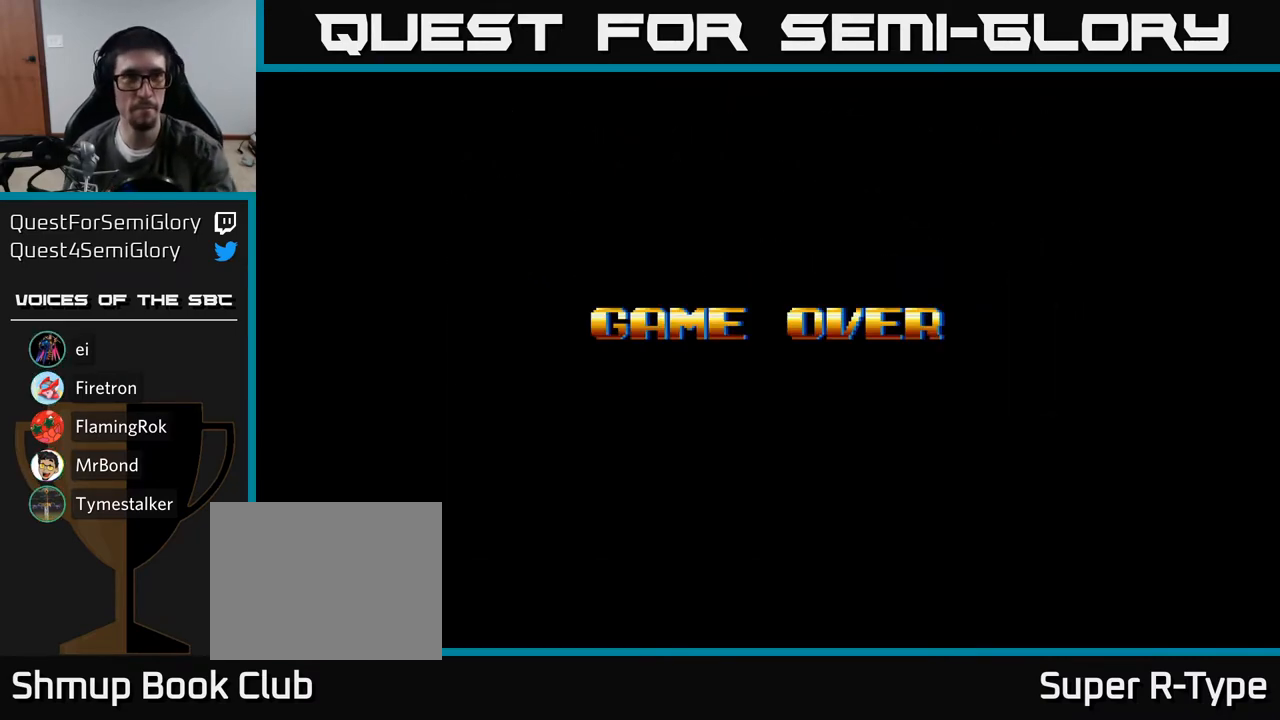
{"buttons": [], "right_stick": "center", "events": []}
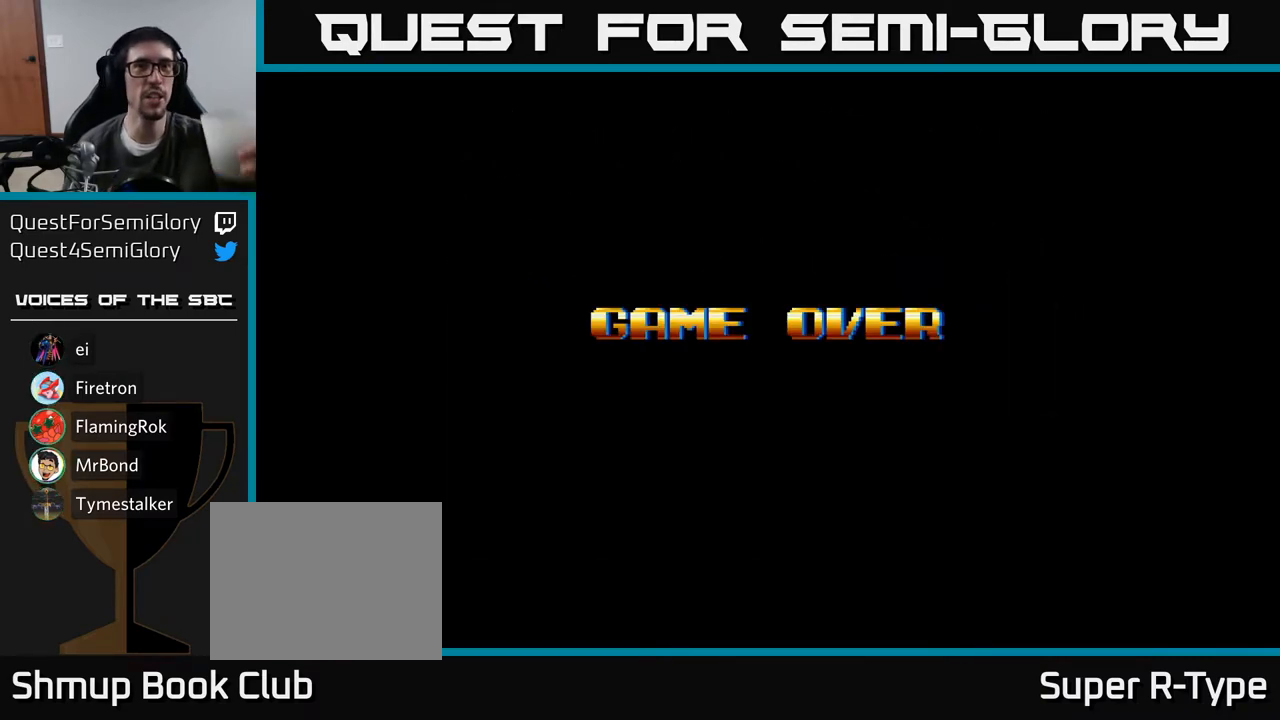
{"buttons": [], "right_stick": "center", "events": []}
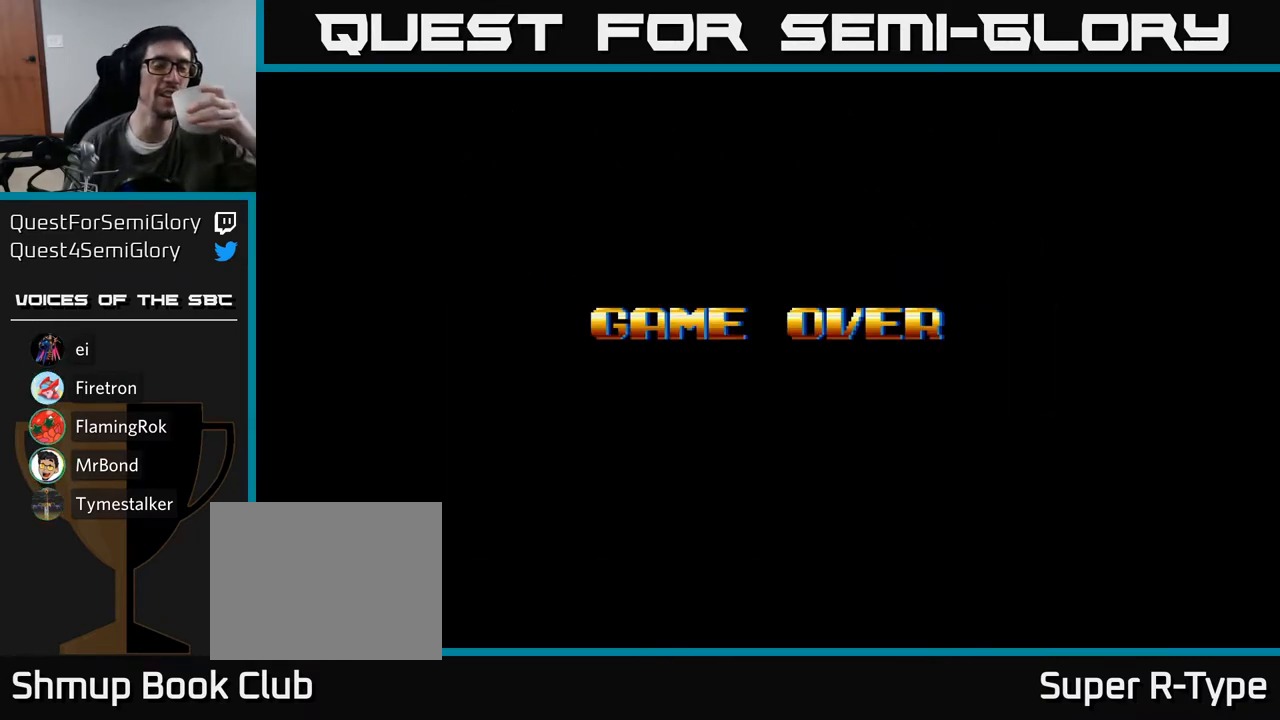
{"buttons": [], "right_stick": "center", "events": []}
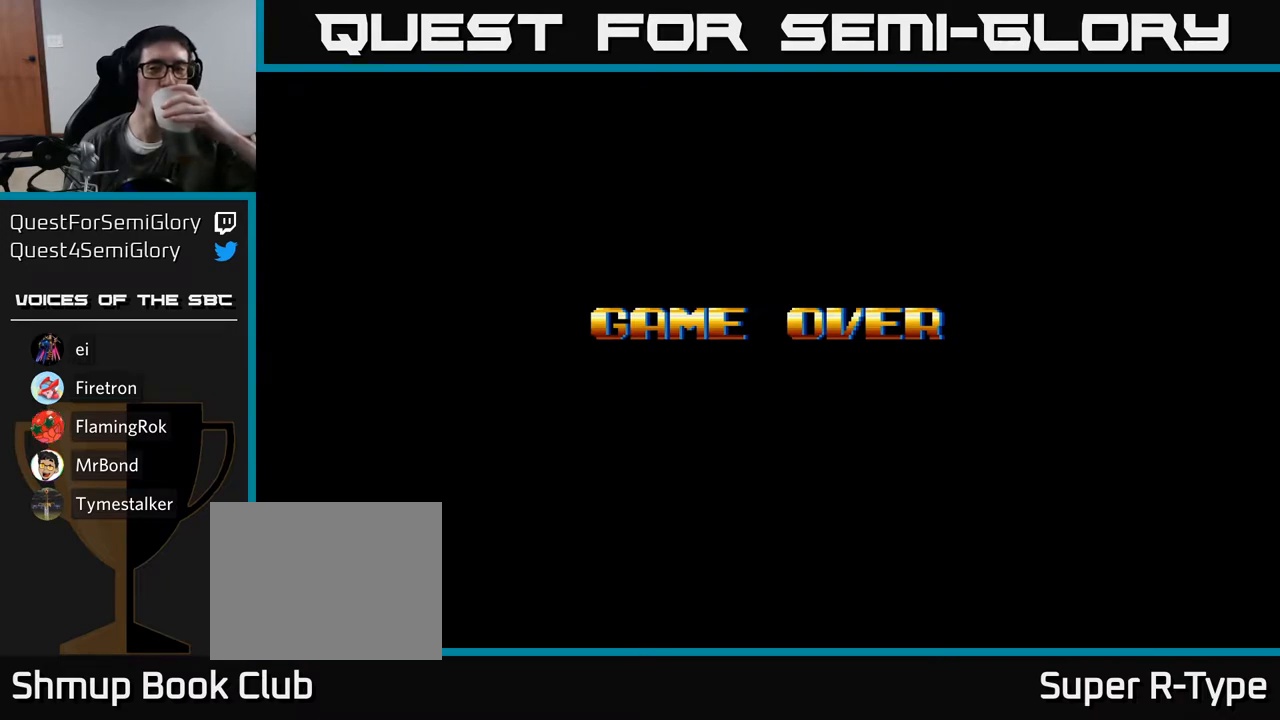
{"buttons": [], "right_stick": "center", "events": []}
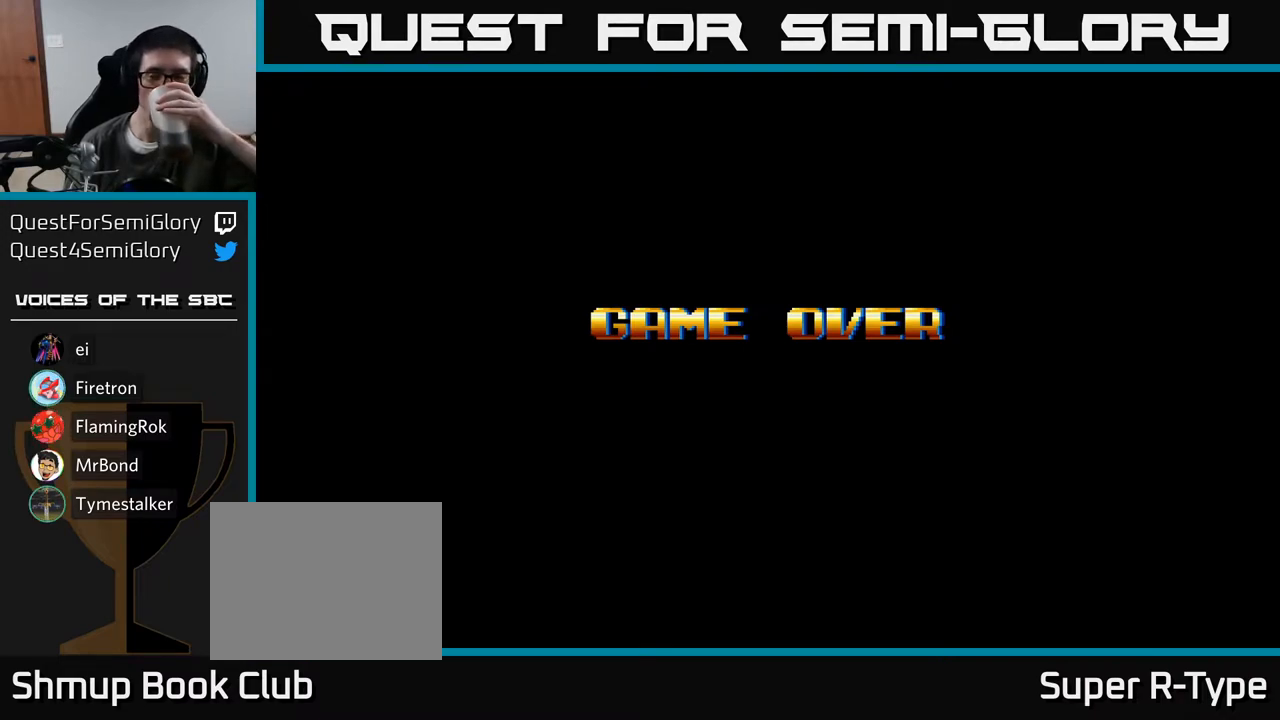
{"buttons": [], "right_stick": "center", "events": []}
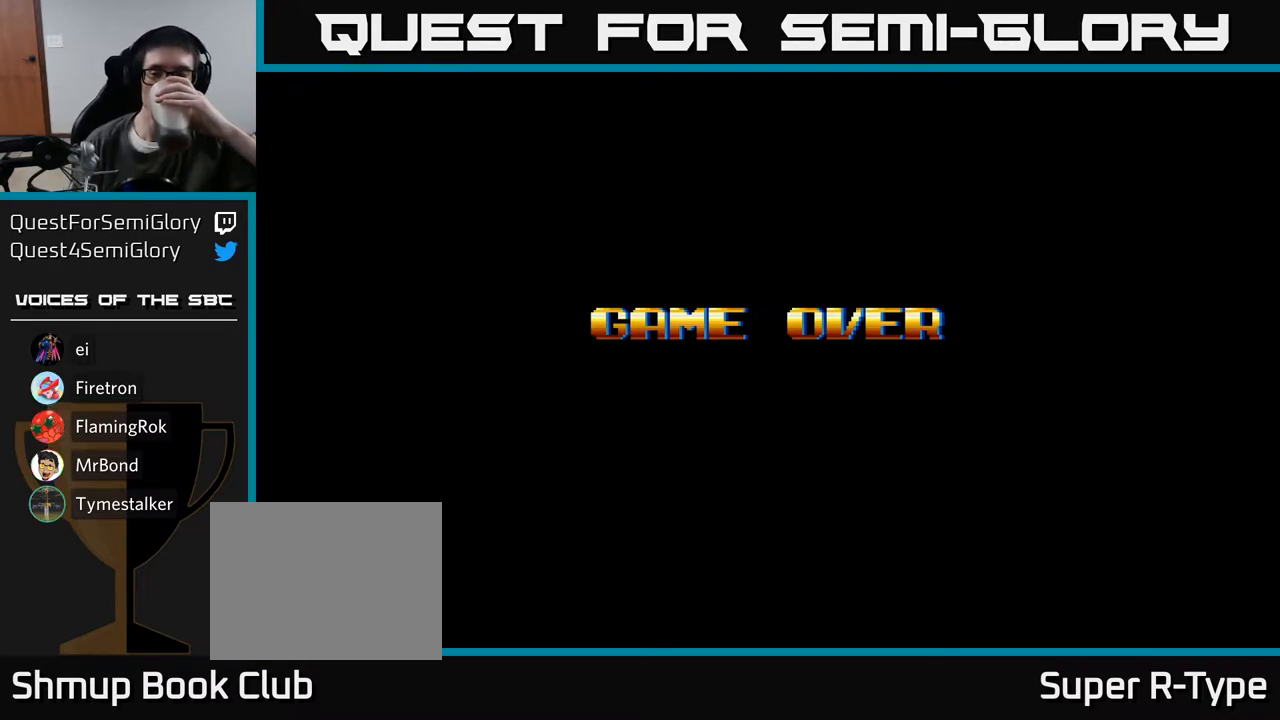
{"buttons": [], "right_stick": "center", "events": []}
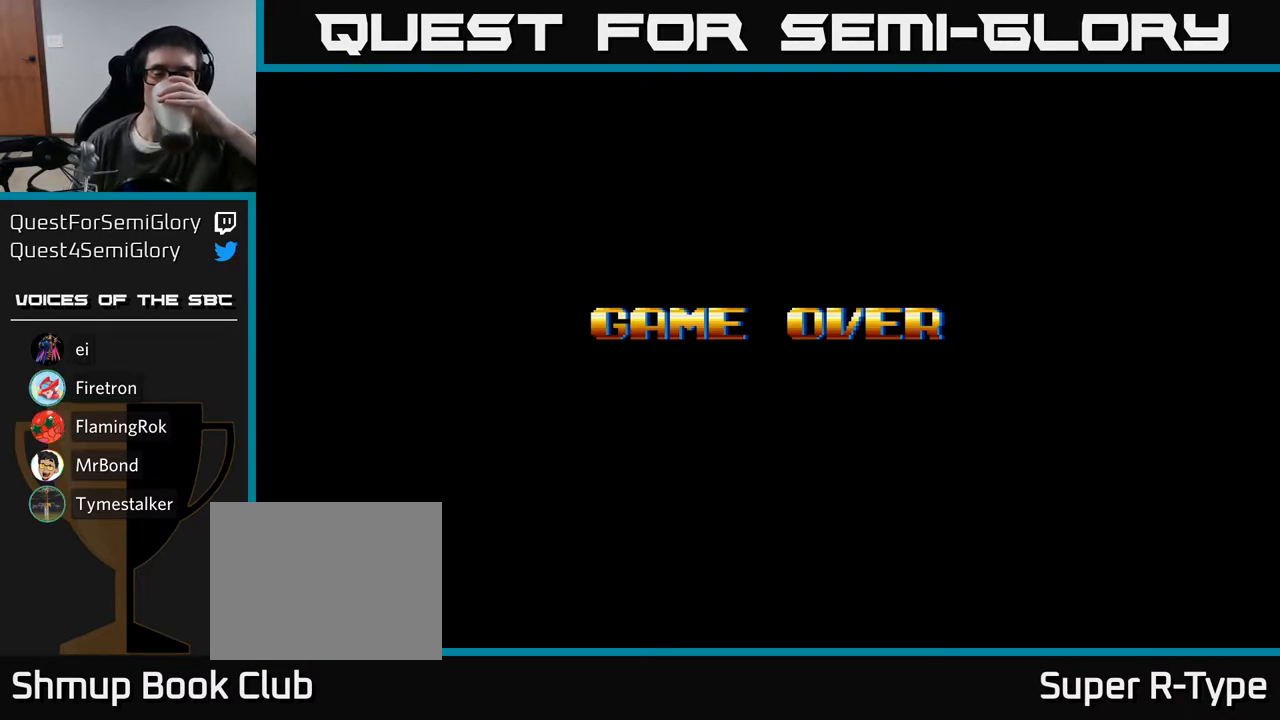
{"buttons": [], "right_stick": "center", "events": [[333, "A", "down"], [483, "A", "up"]]}
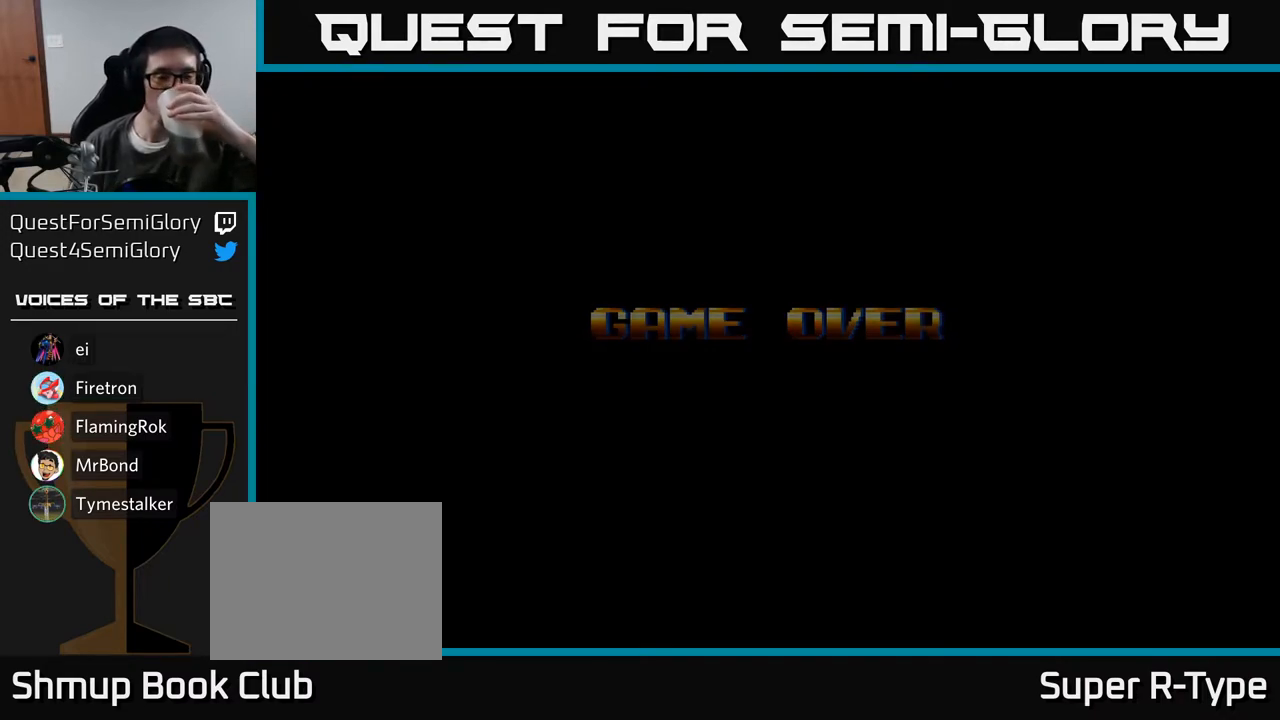
{"buttons": [], "right_stick": "center", "events": []}
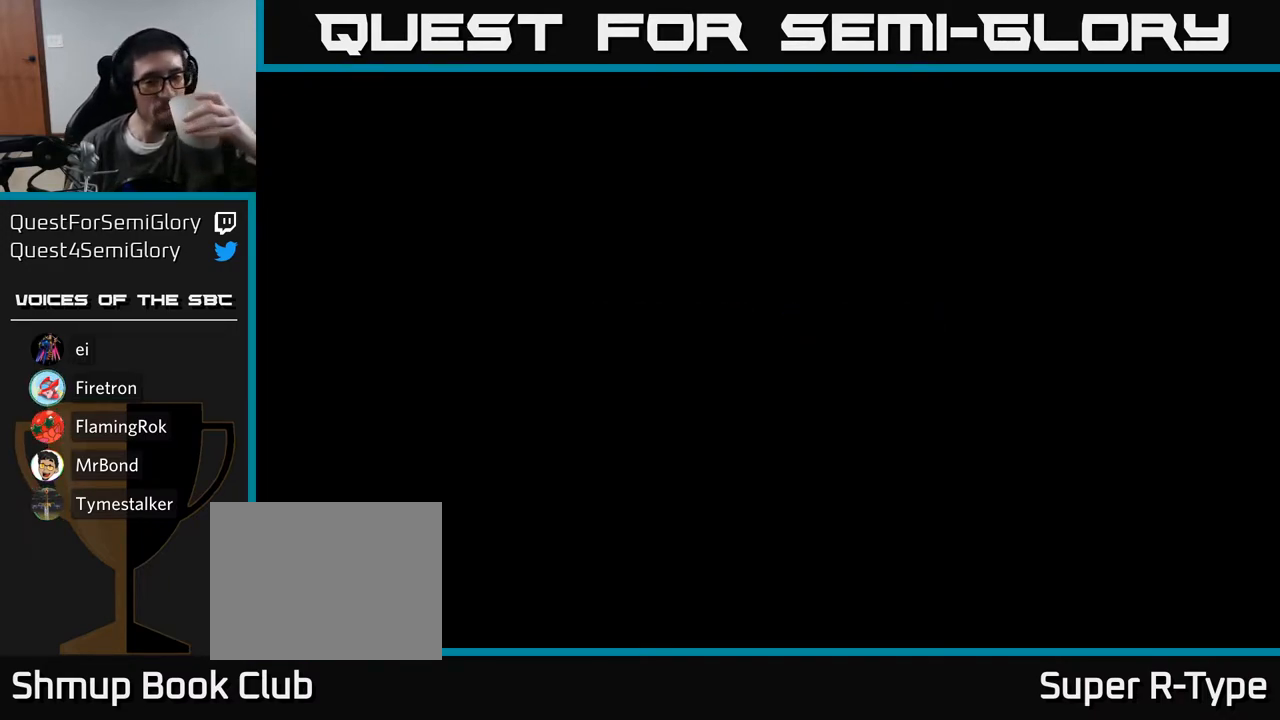
{"buttons": [], "right_stick": "center", "events": []}
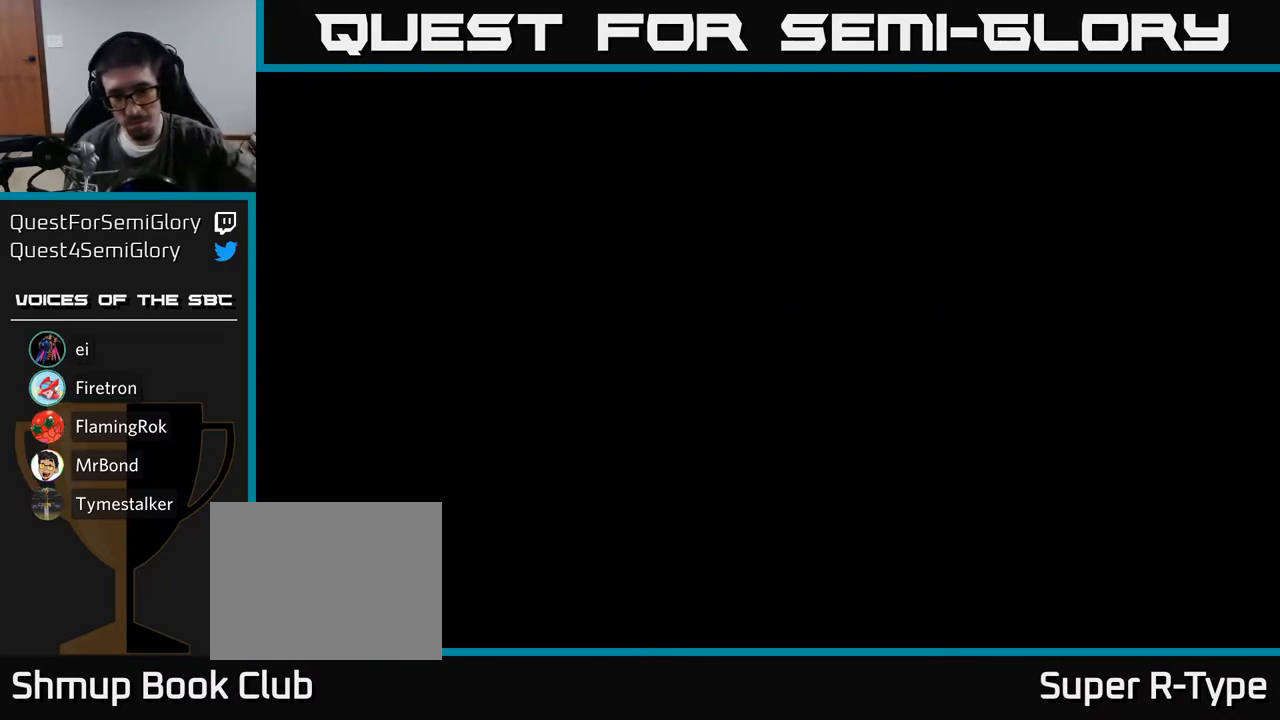
{"buttons": [], "right_stick": "center", "events": []}
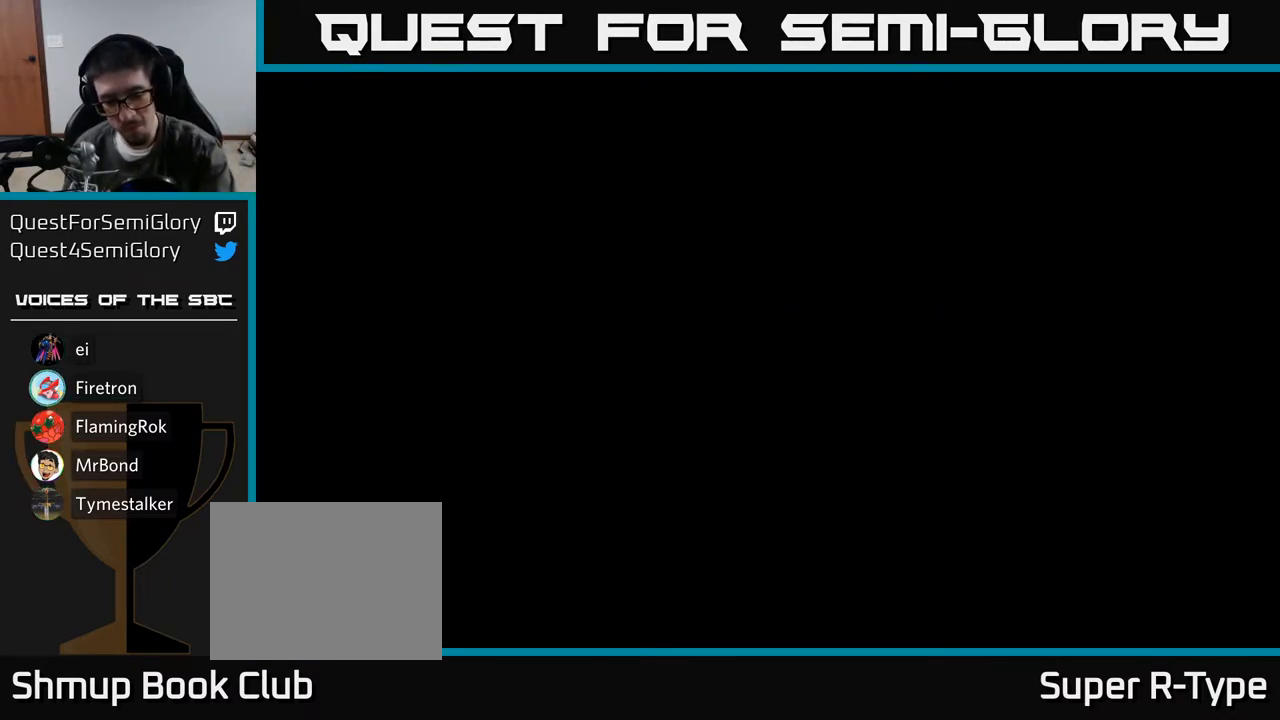
{"buttons": [], "right_stick": "center", "events": []}
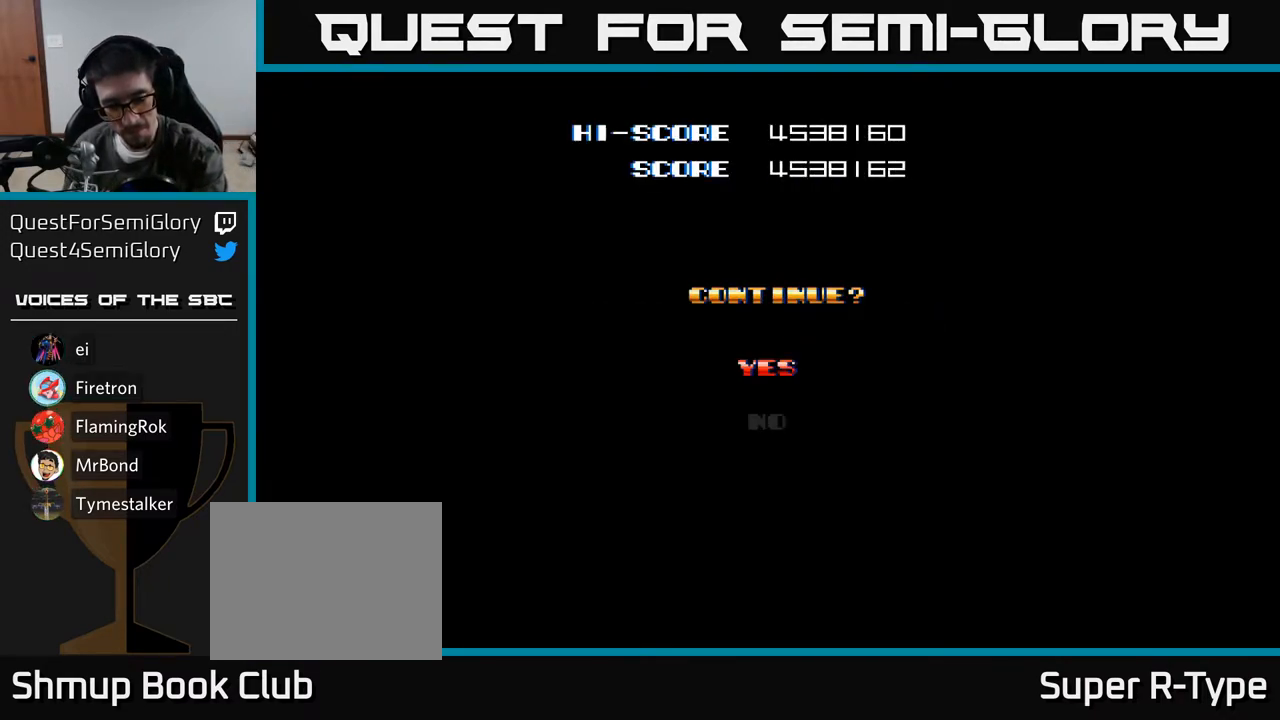
{"buttons": [], "right_stick": "center", "events": []}
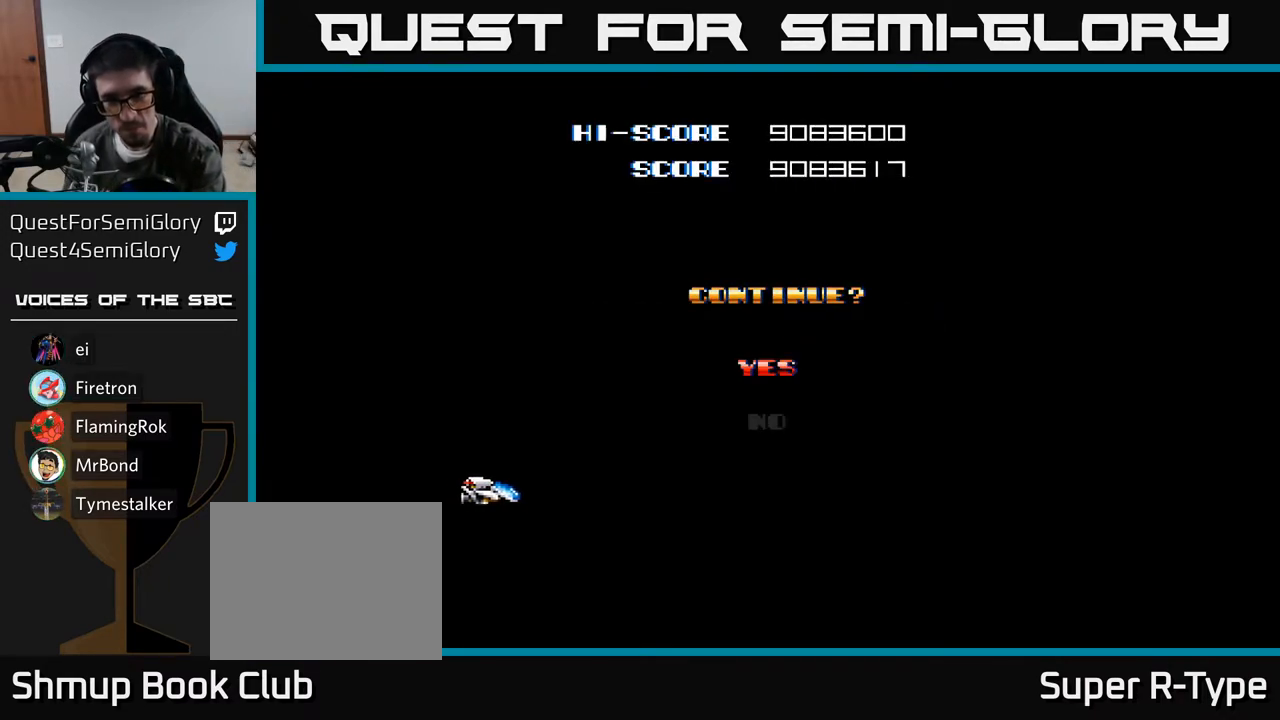
{"buttons": [], "right_stick": "center", "events": []}
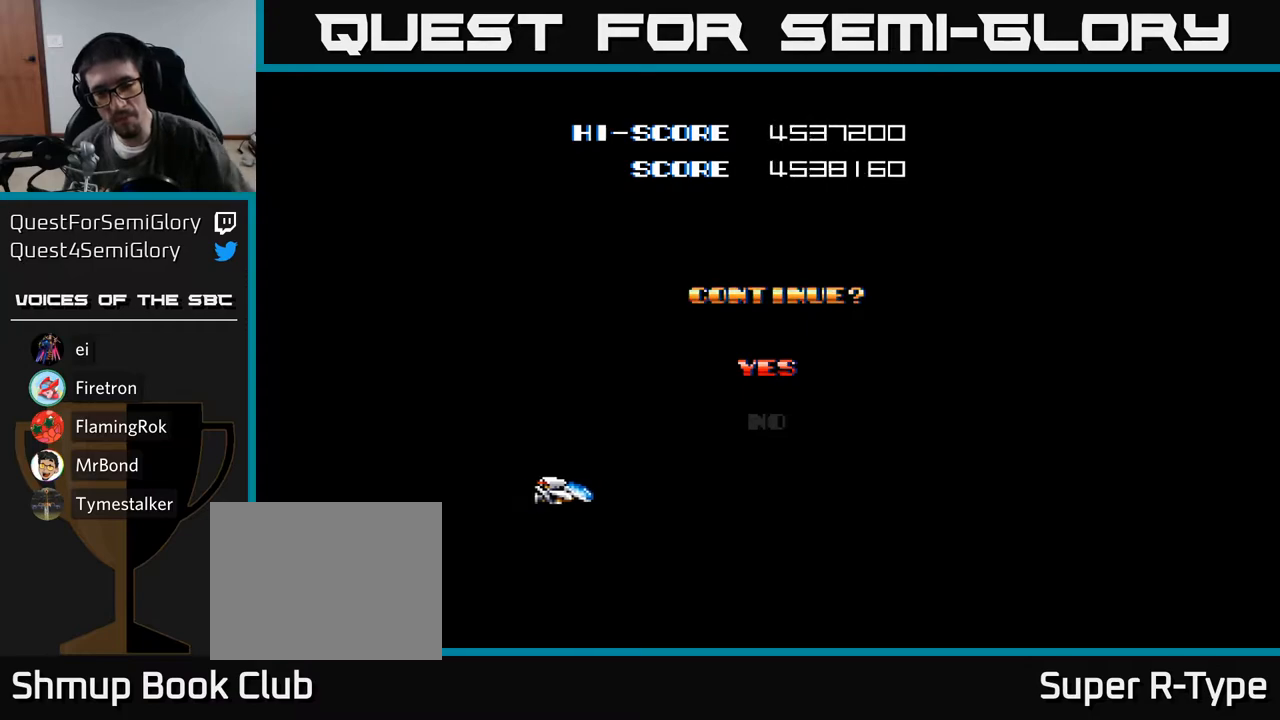
{"buttons": [], "right_stick": "center", "events": []}